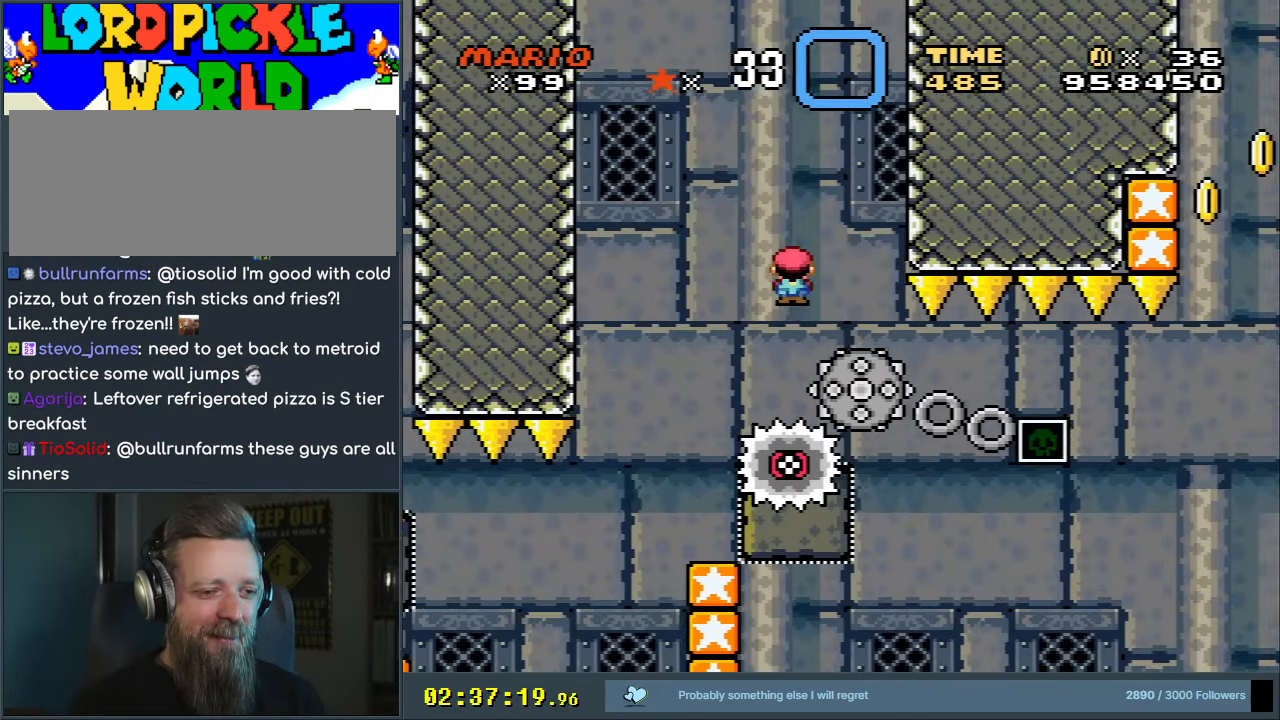
Gameplay with a controller (Nintendo layout); each line is a JSON object with the inputs held at the frame after it. "events" lists button and stick changes between this image and that frame as [ms after this image, input, new state], when the widget could be followed in between. Not read: L3 R3.
{"buttons": ["X", "DPAD_LEFT"], "events": [[117, "DPAD_RIGHT", "down"], [267, "A", "up"], [333, "DPAD_RIGHT", "up"], [500, "DPAD_LEFT", "down"]]}
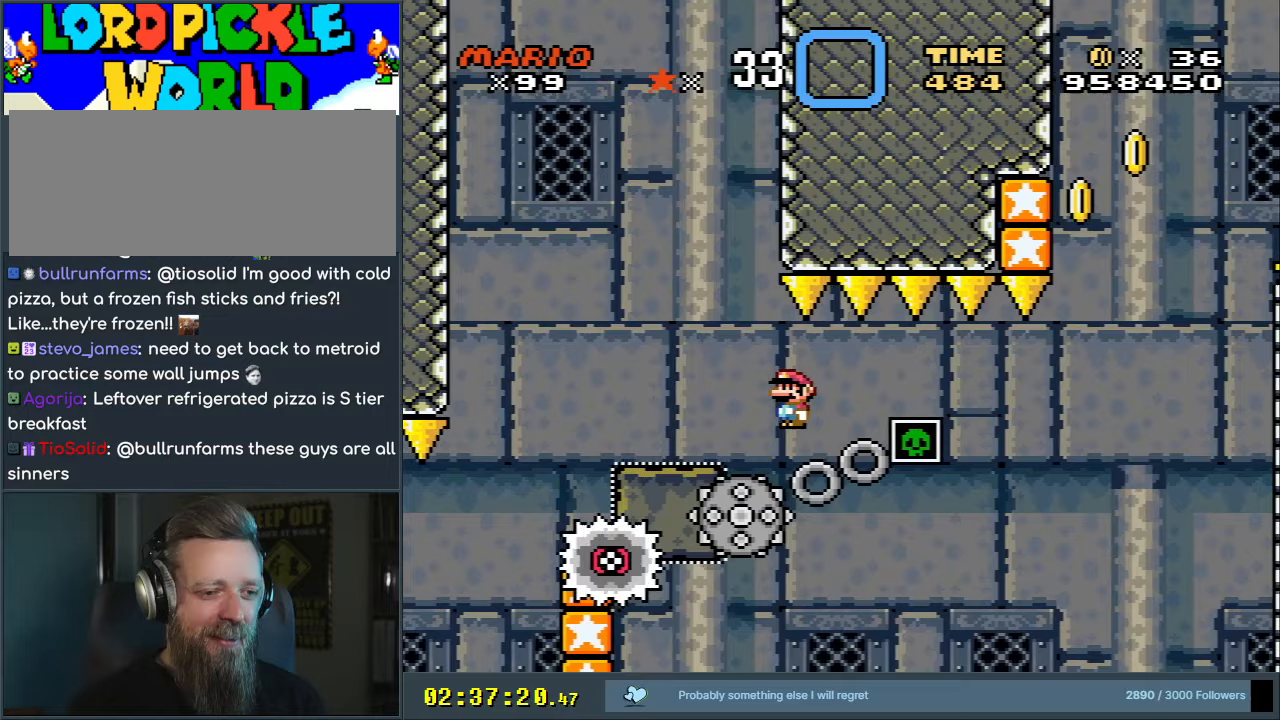
{"buttons": ["X"], "events": [[117, "DPAD_LEFT", "up"], [217, "DPAD_RIGHT", "down"], [450, "DPAD_RIGHT", "up"]]}
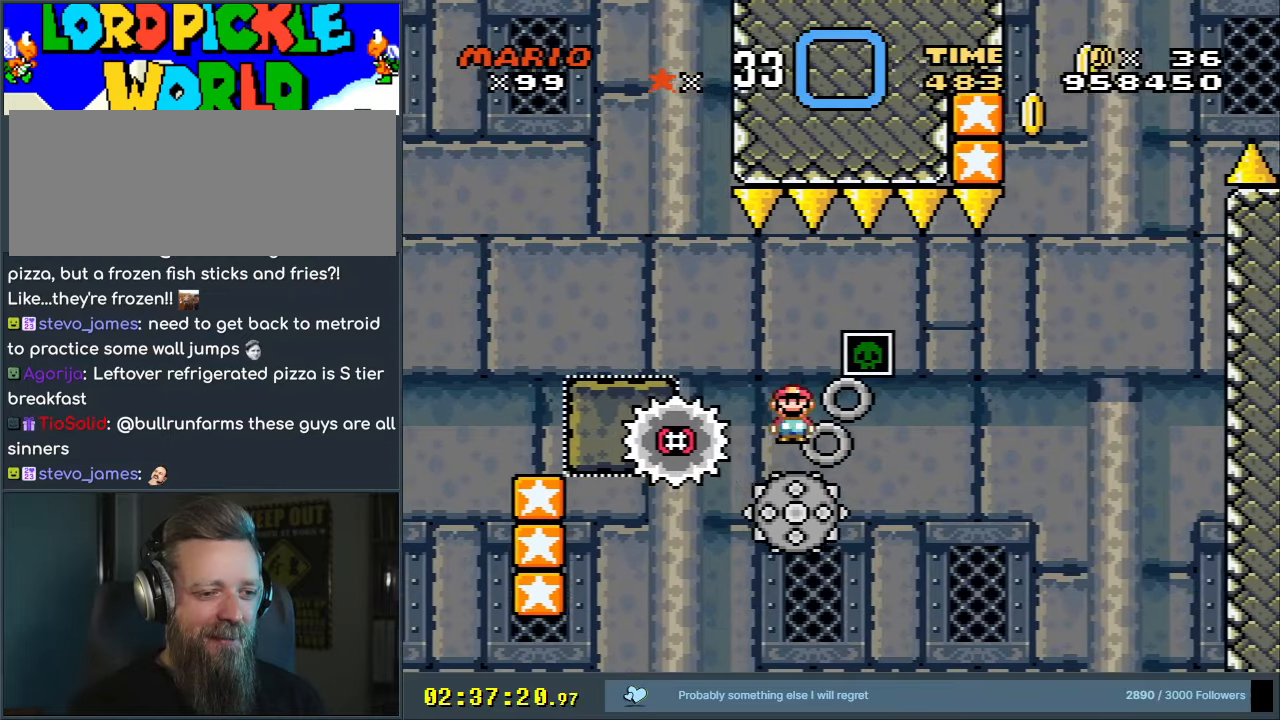
{"buttons": ["X"], "events": []}
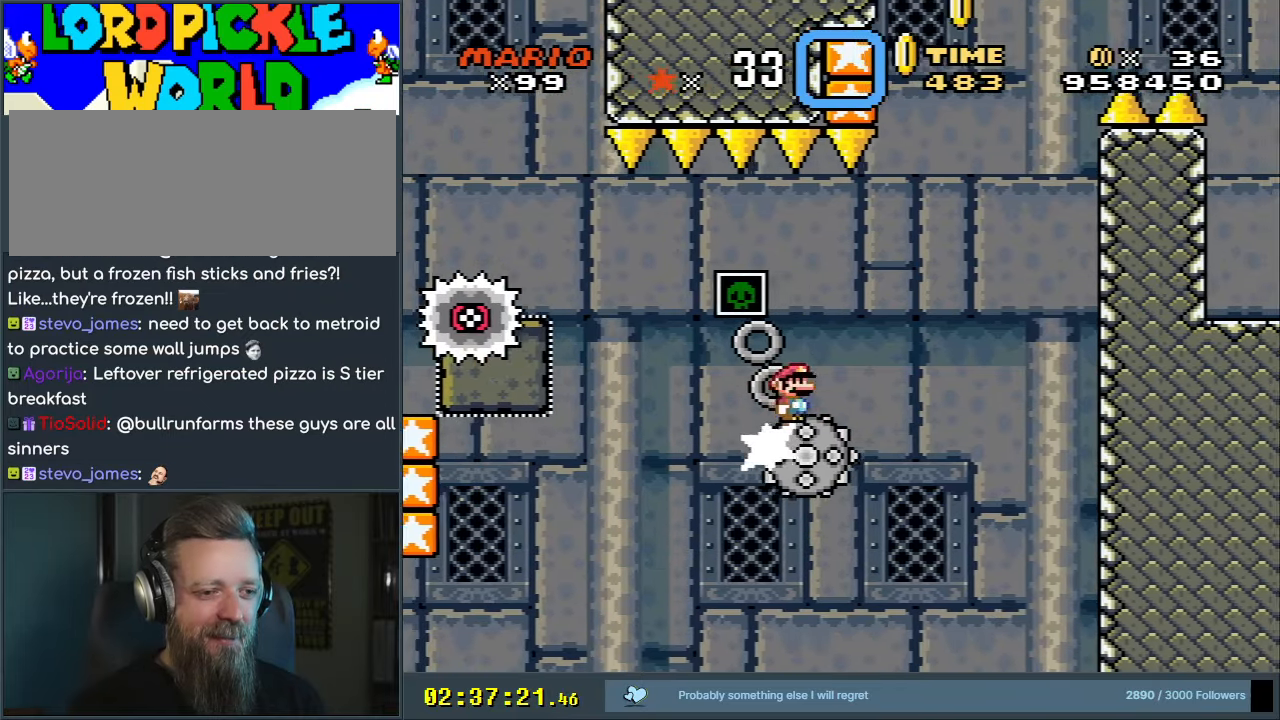
{"buttons": ["A", "X"], "events": [[300, "A", "down"]]}
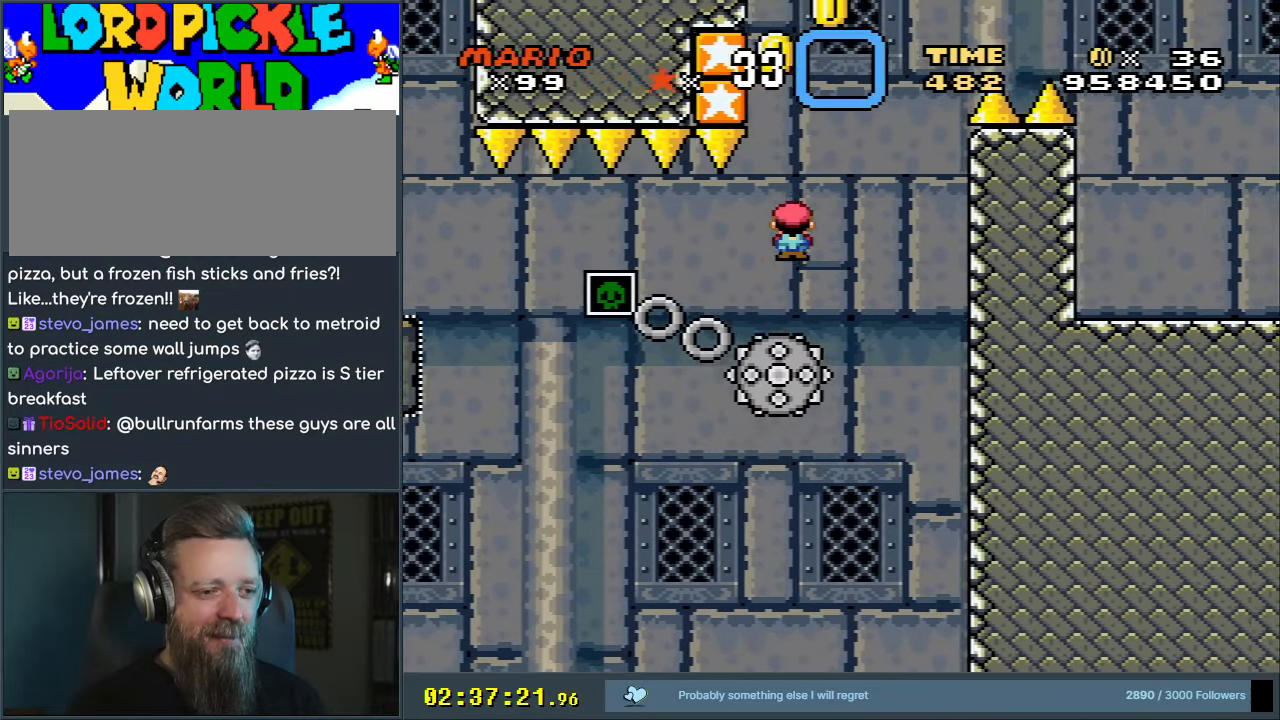
{"buttons": ["A", "X"], "events": [[100, "DPAD_LEFT", "down"], [133, "A", "up"], [233, "DPAD_LEFT", "up"], [350, "DPAD_RIGHT", "down"], [433, "A", "down"], [433, "DPAD_RIGHT", "up"]]}
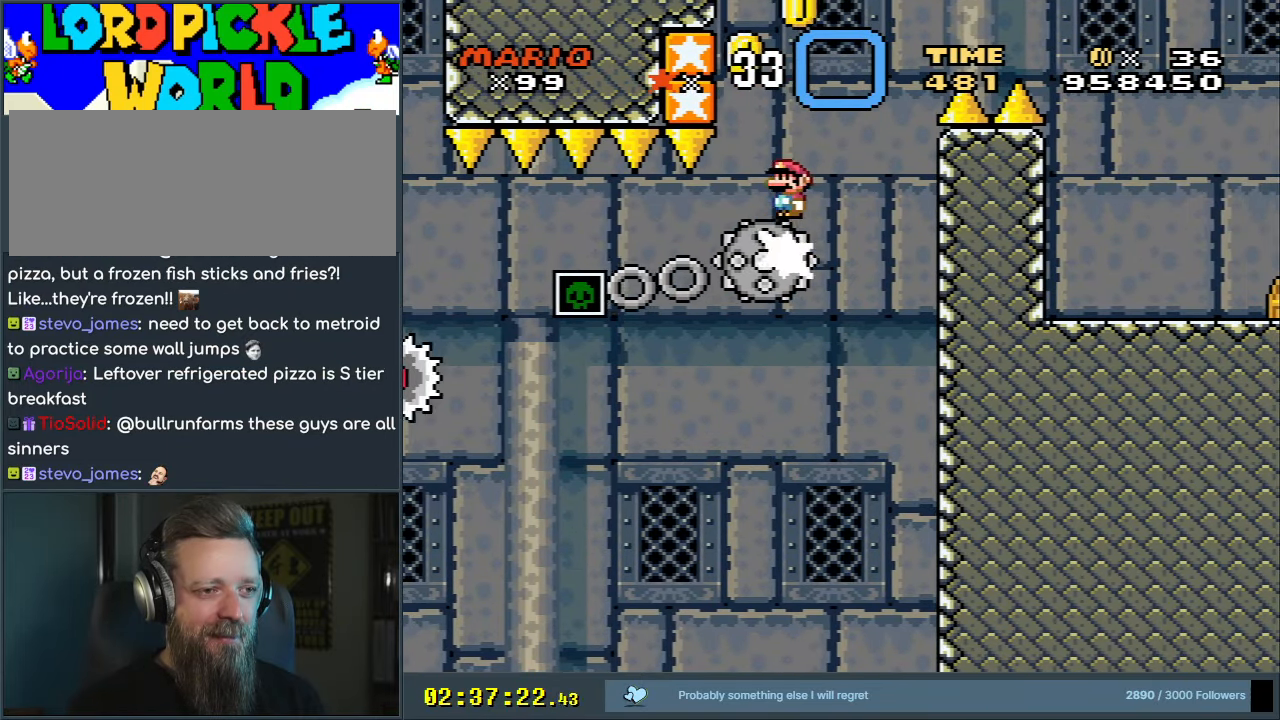
{"buttons": ["B", "Y", "DPAD_LEFT"], "events": [[17, "DPAD_LEFT", "down"], [150, "A", "up"], [200, "X", "up"], [200, "Y", "down"], [467, "B", "down"]]}
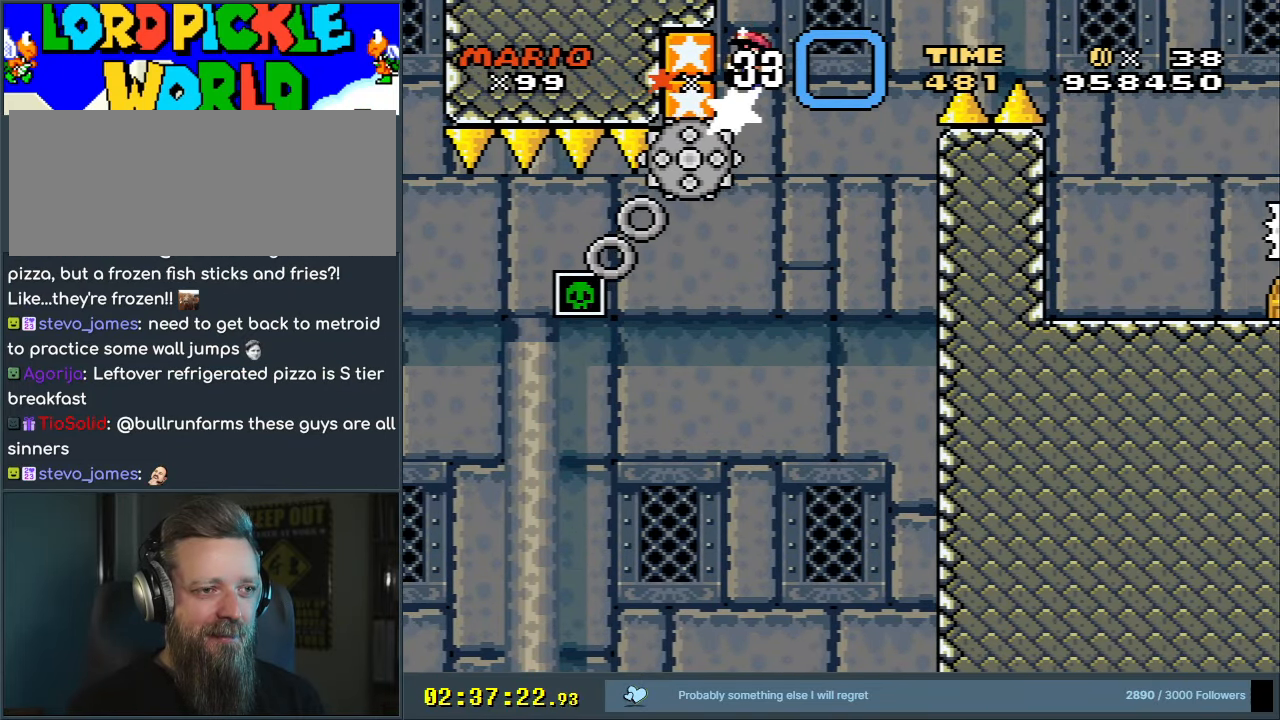
{"buttons": ["B", "Y", "DPAD_RIGHT"], "events": [[17, "DPAD_UP", "down"], [33, "DPAD_LEFT", "up"], [50, "DPAD_RIGHT", "down"], [50, "DPAD_UP", "up"]]}
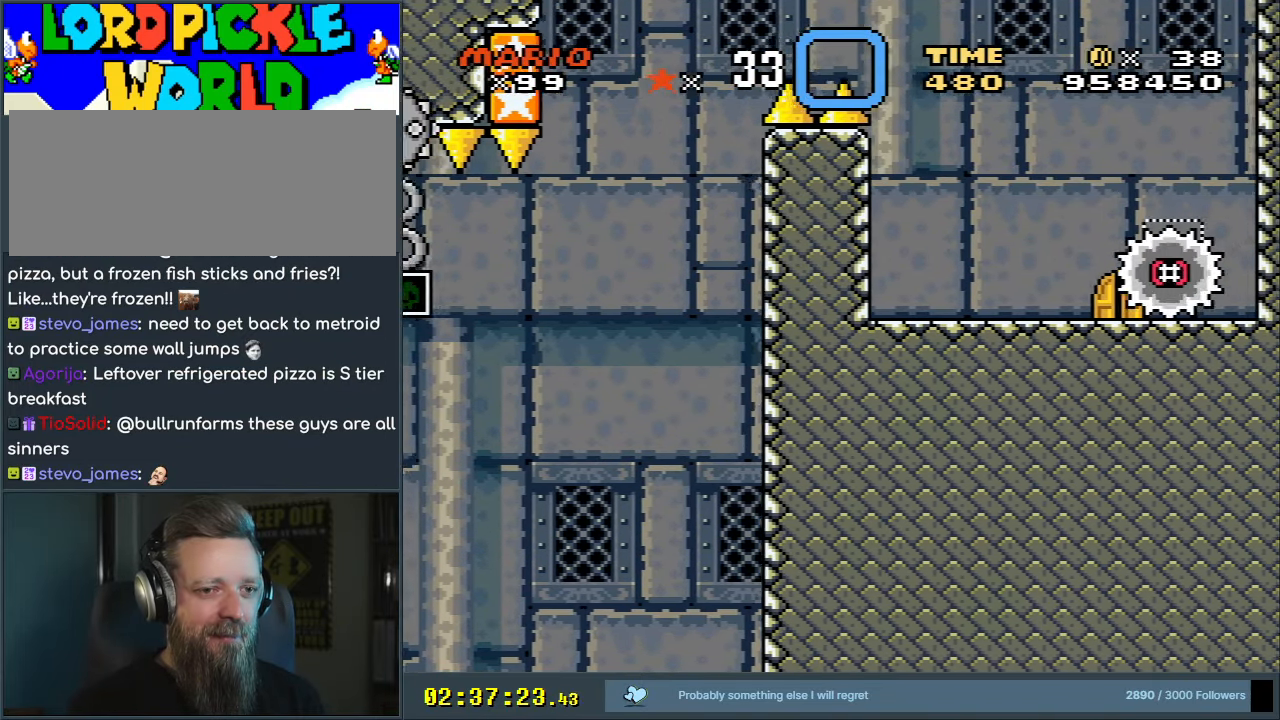
{"buttons": ["X", "Y"], "events": [[267, "DPAD_RIGHT", "up"], [383, "DPAD_LEFT", "down"], [450, "X", "down"], [500, "B", "up"], [500, "DPAD_LEFT", "up"]]}
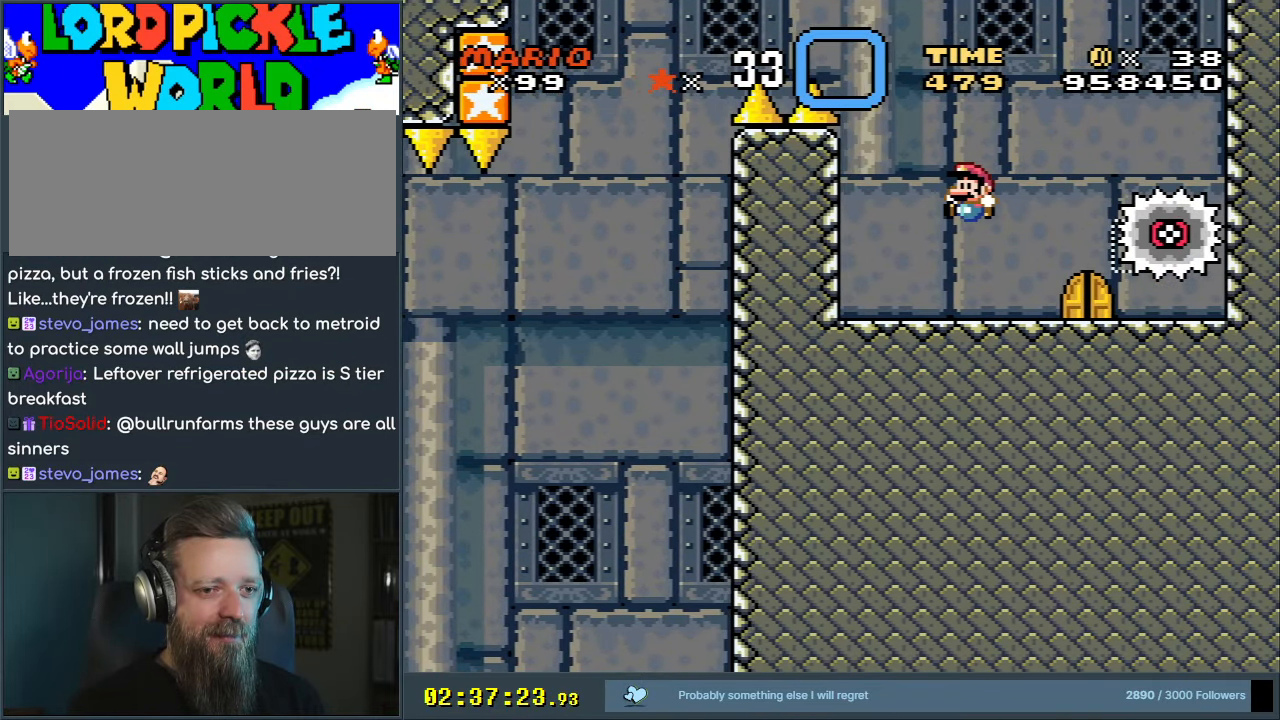
{"buttons": ["X"], "events": [[17, "Y", "up"]]}
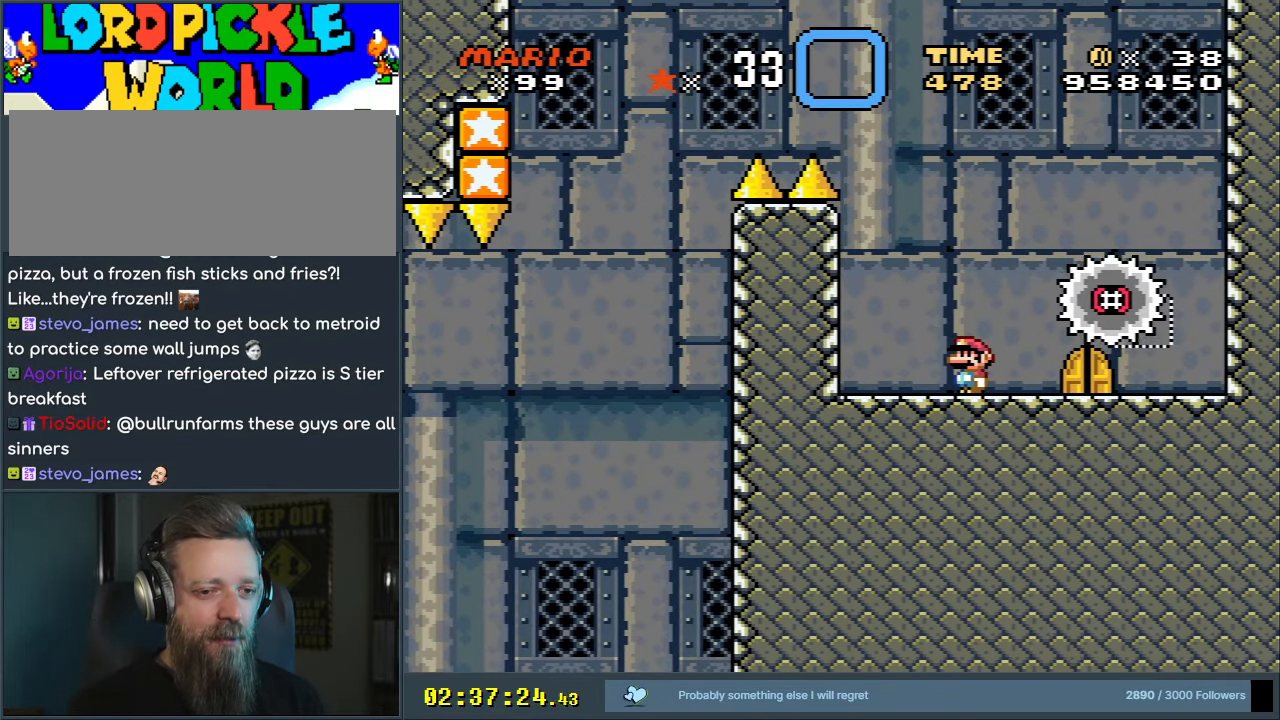
{"buttons": ["X"], "events": []}
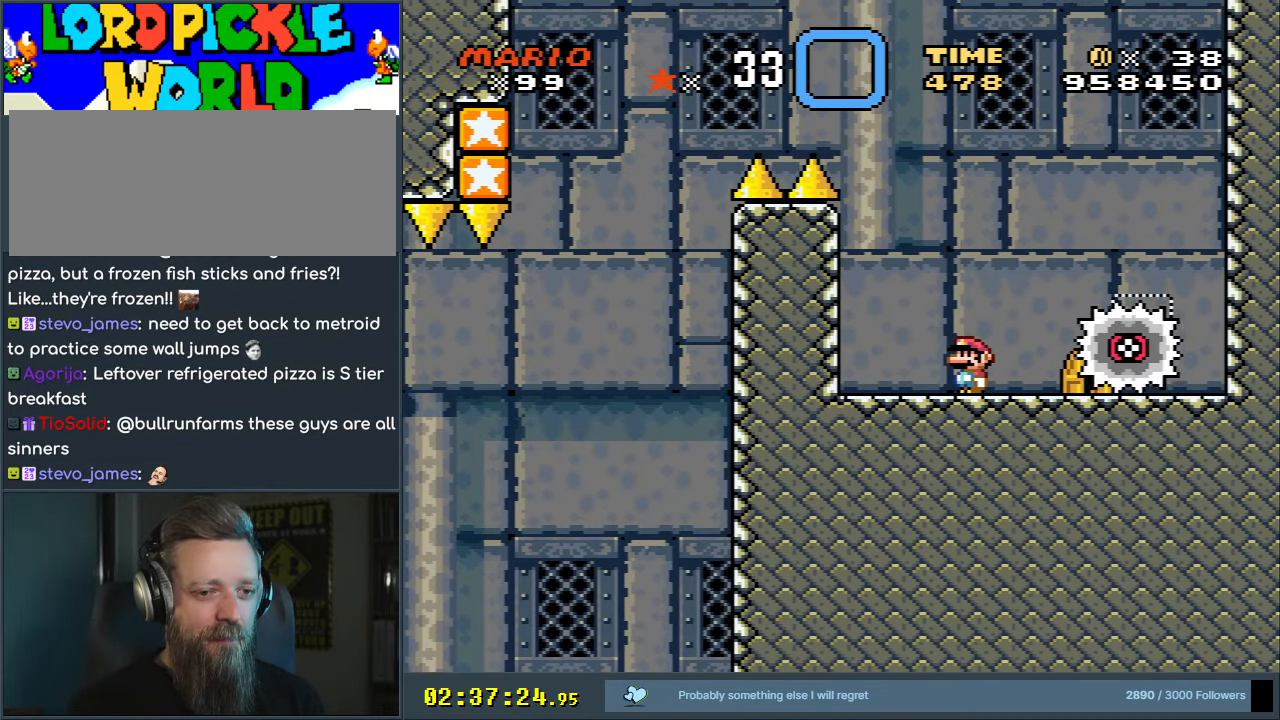
{"buttons": ["X"], "events": [[17, "DPAD_RIGHT", "down"], [133, "DPAD_RIGHT", "up"], [383, "DPAD_RIGHT", "down"], [500, "DPAD_RIGHT", "up"]]}
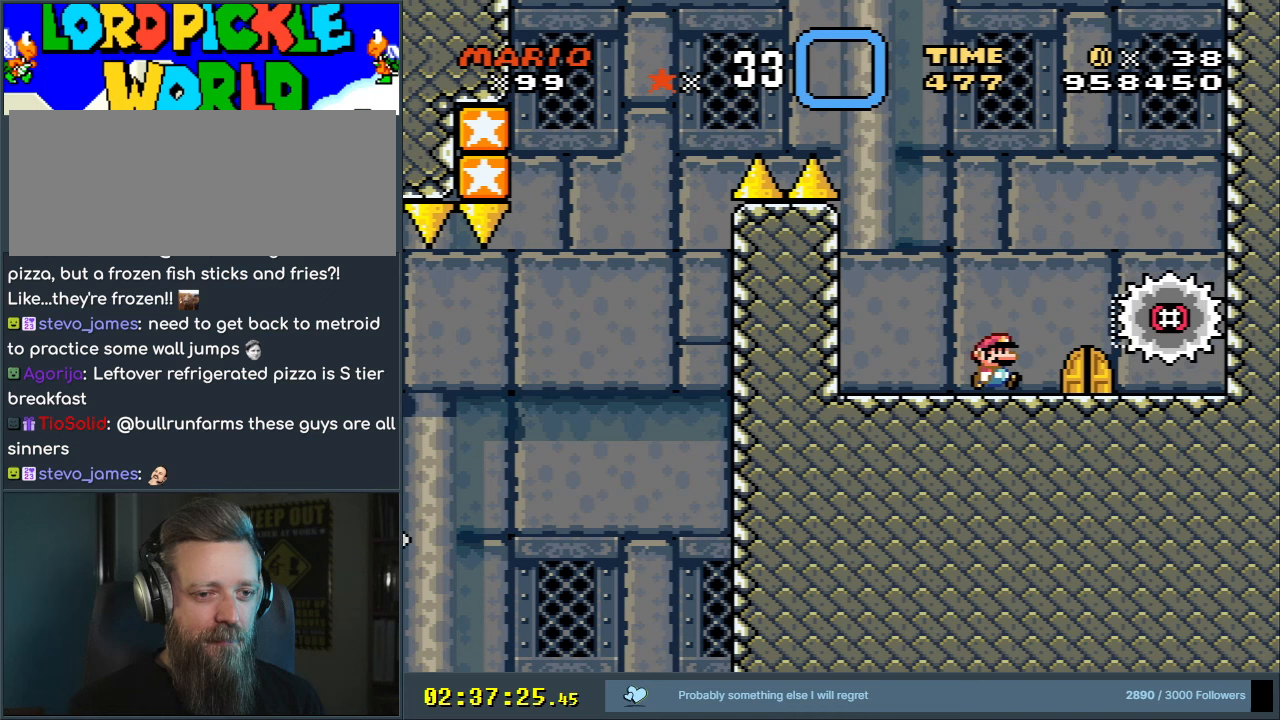
{"buttons": ["X"], "events": []}
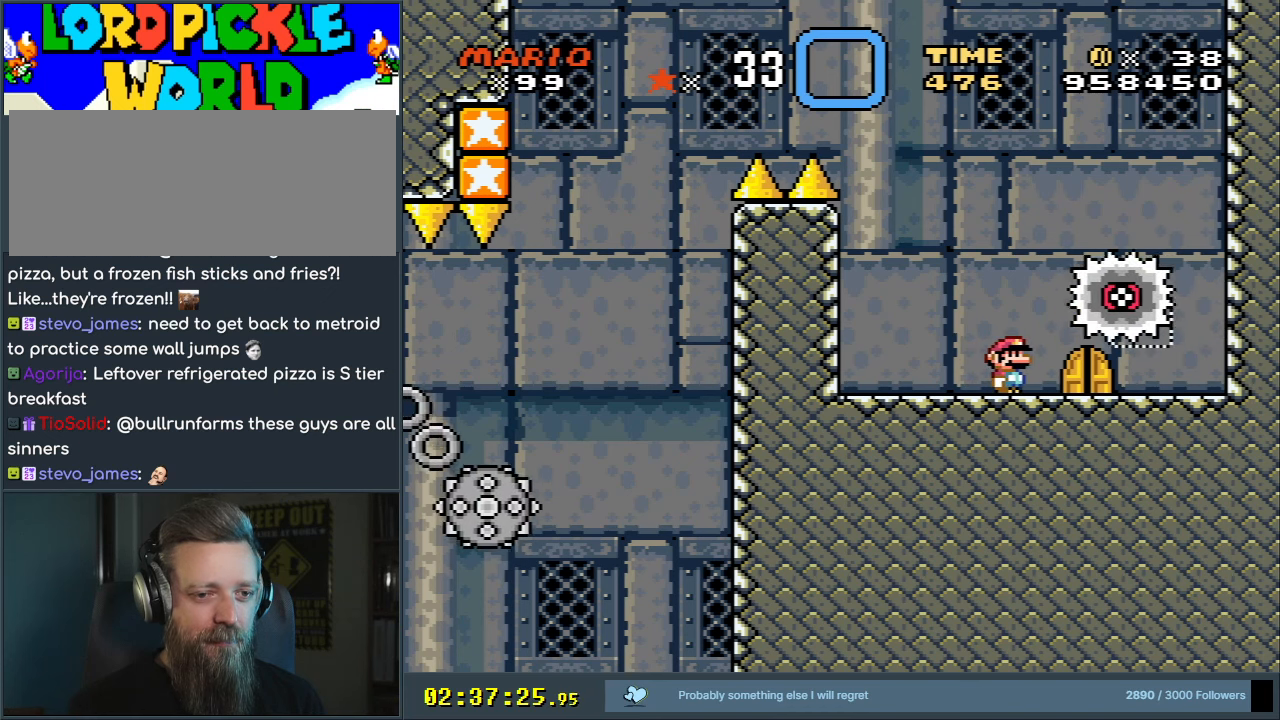
{"buttons": ["X"], "events": []}
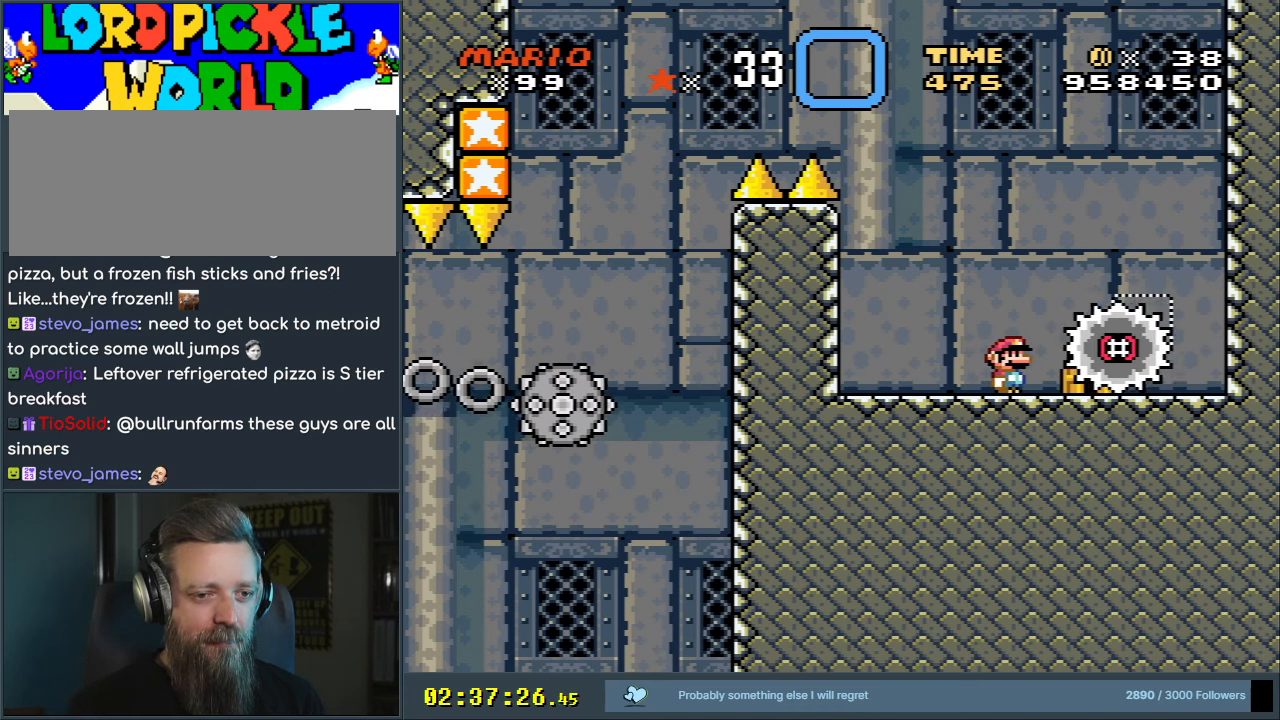
{"buttons": ["X", "DPAD_UP"], "events": [[67, "DPAD_RIGHT", "down"], [300, "DPAD_RIGHT", "up"], [467, "DPAD_UP", "down"]]}
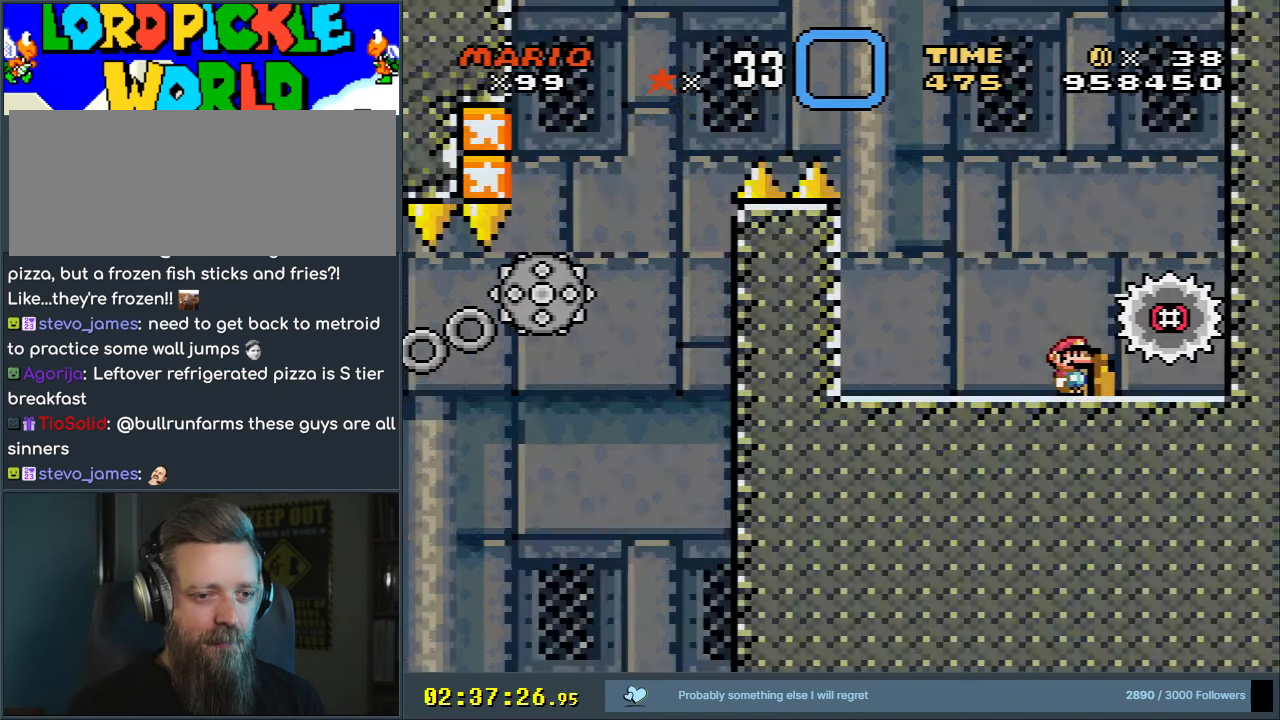
{"buttons": [], "events": [[83, "DPAD_UP", "up"], [167, "X", "up"]]}
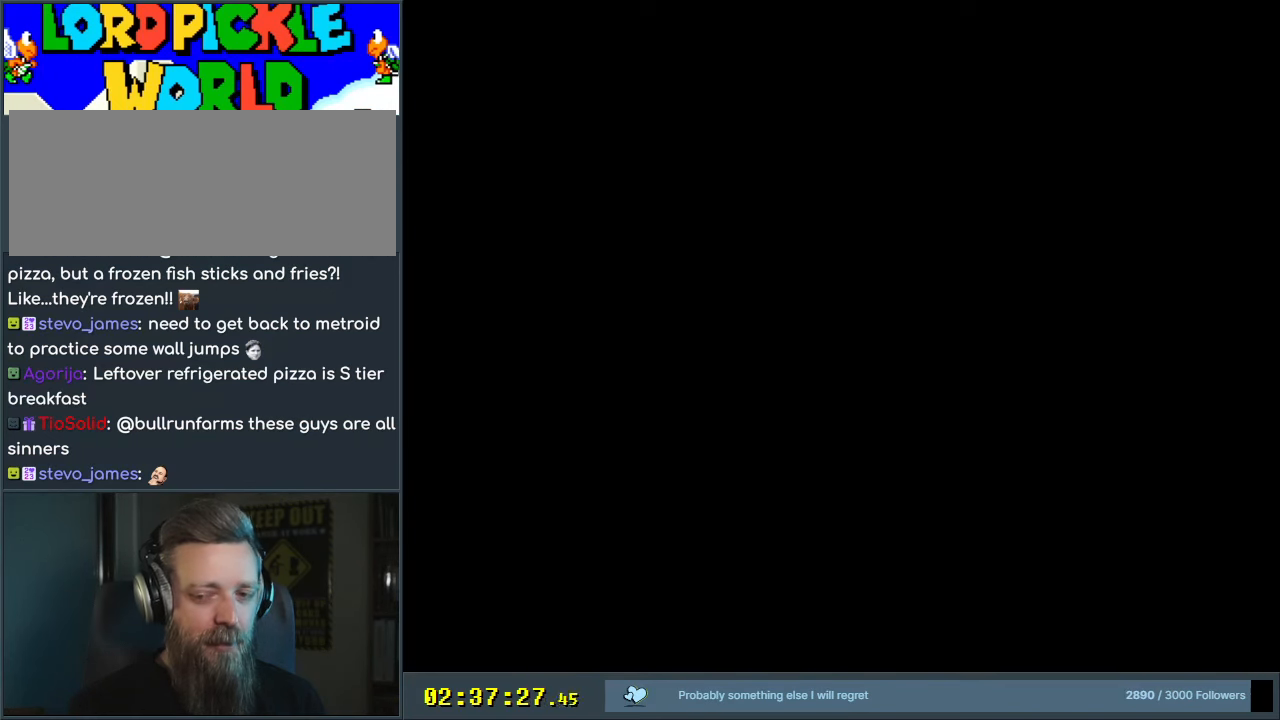
{"buttons": ["Y"], "events": [[117, "Y", "down"]]}
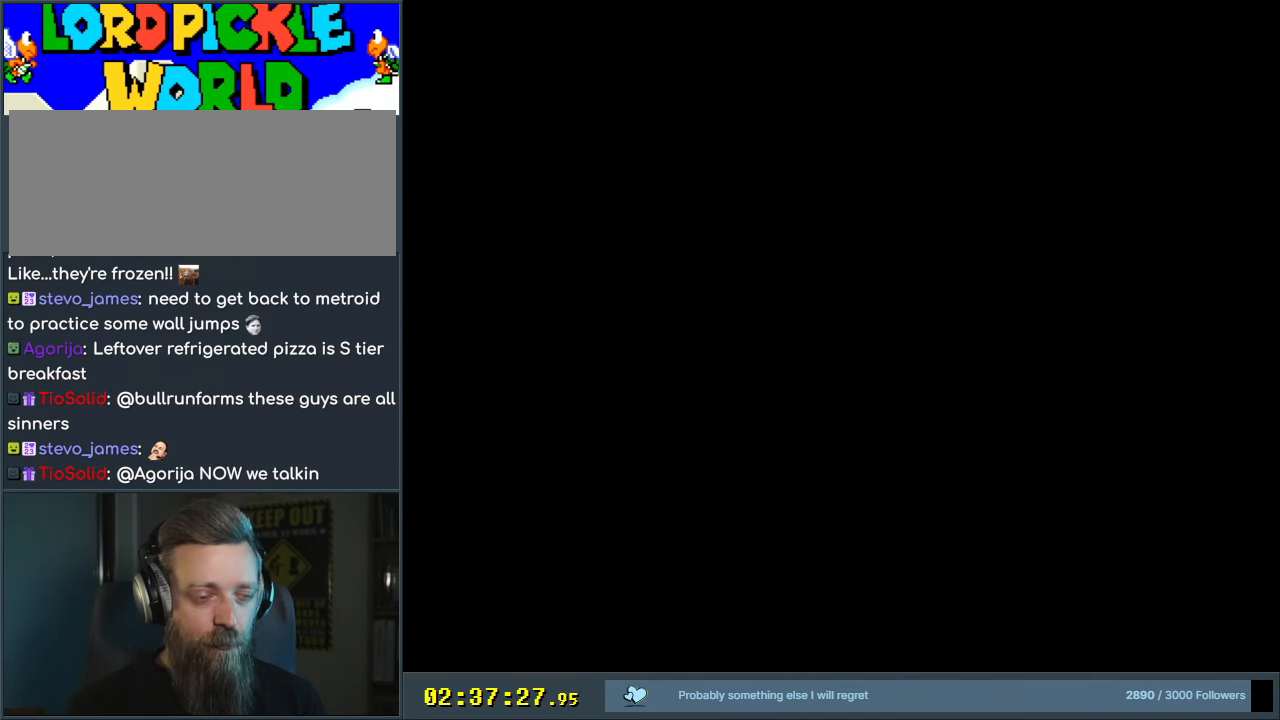
{"buttons": ["Y"], "events": []}
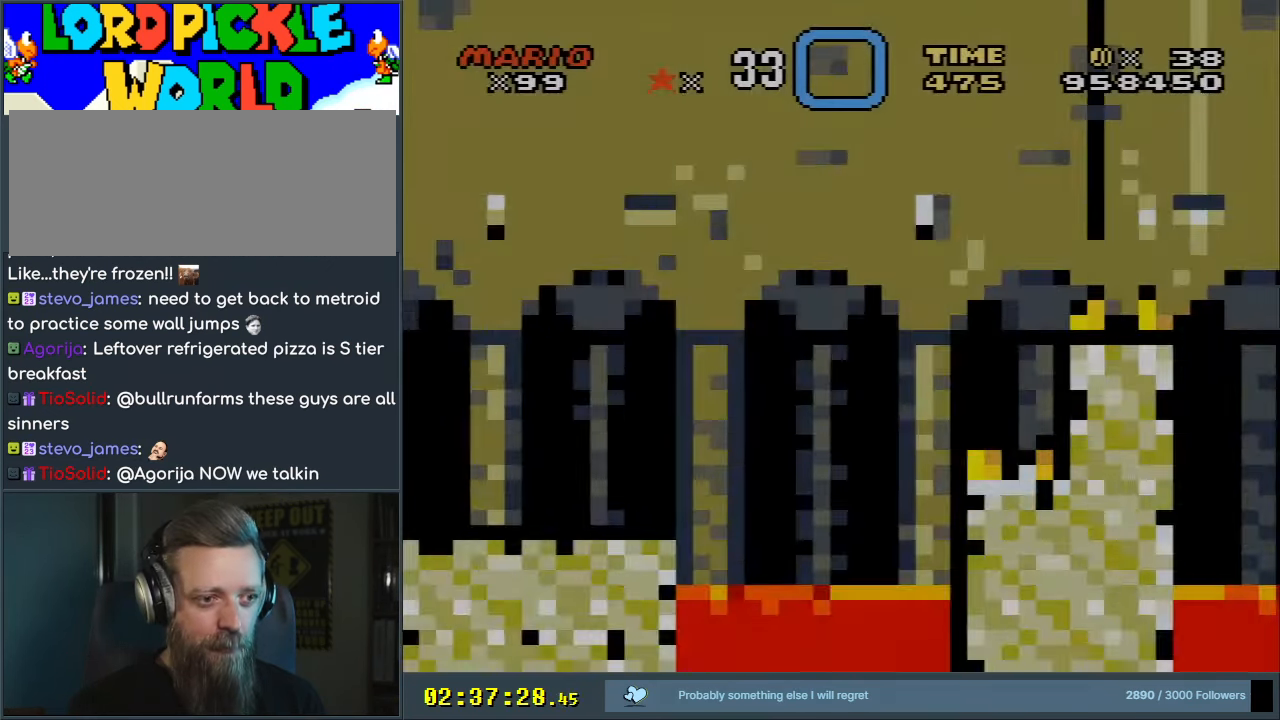
{"buttons": ["Y", "START"], "events": [[233, "START", "down"]]}
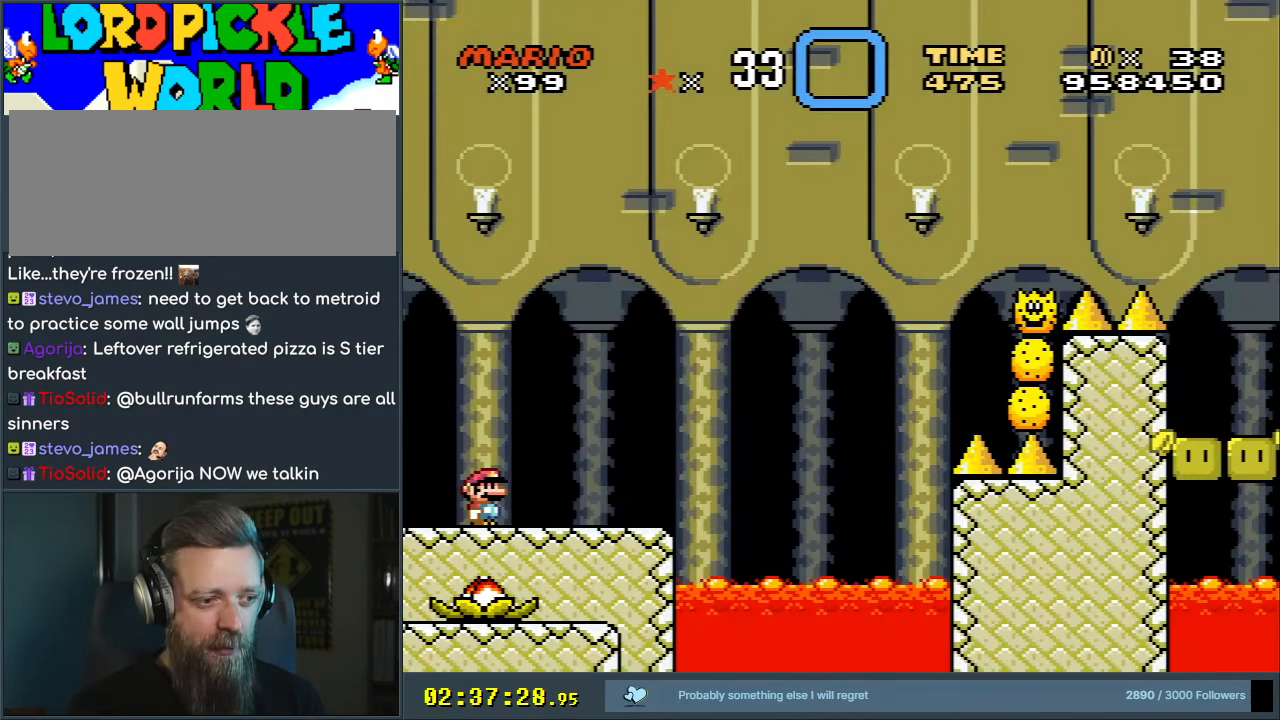
{"buttons": ["Y"], "events": [[50, "START", "up"]]}
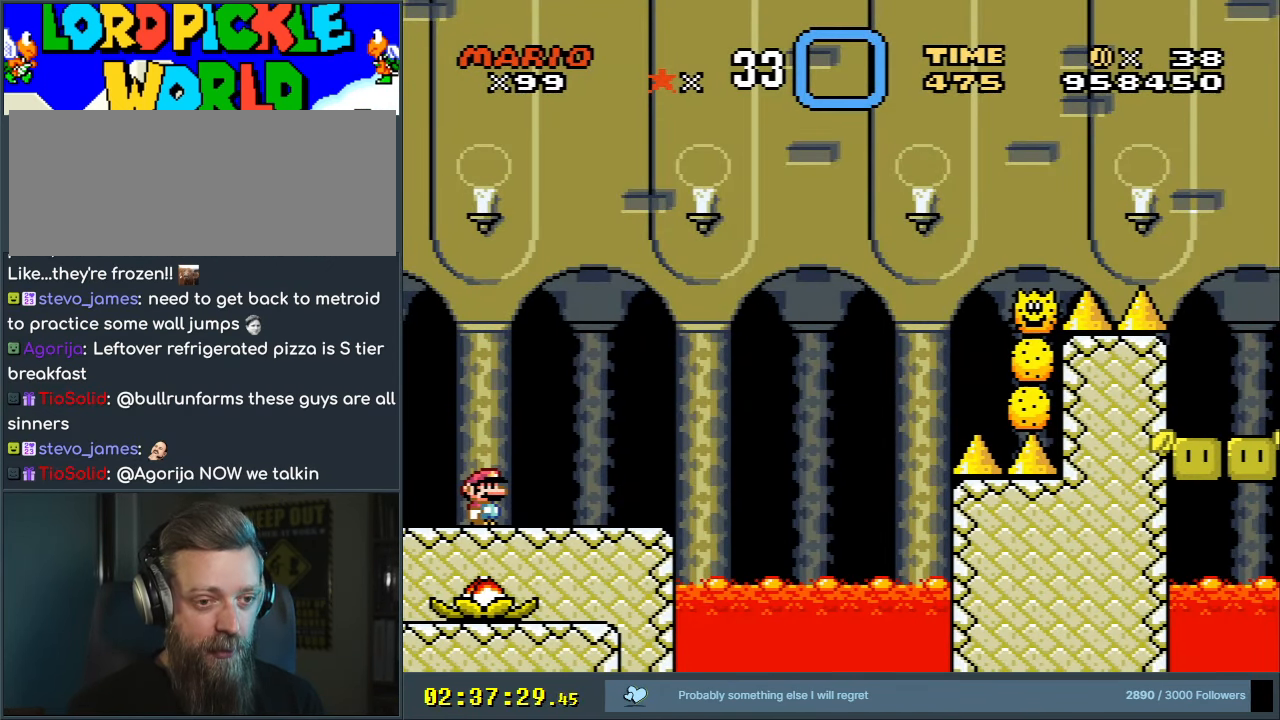
{"buttons": ["Y", "DPAD_RIGHT"], "events": [[467, "DPAD_RIGHT", "down"]]}
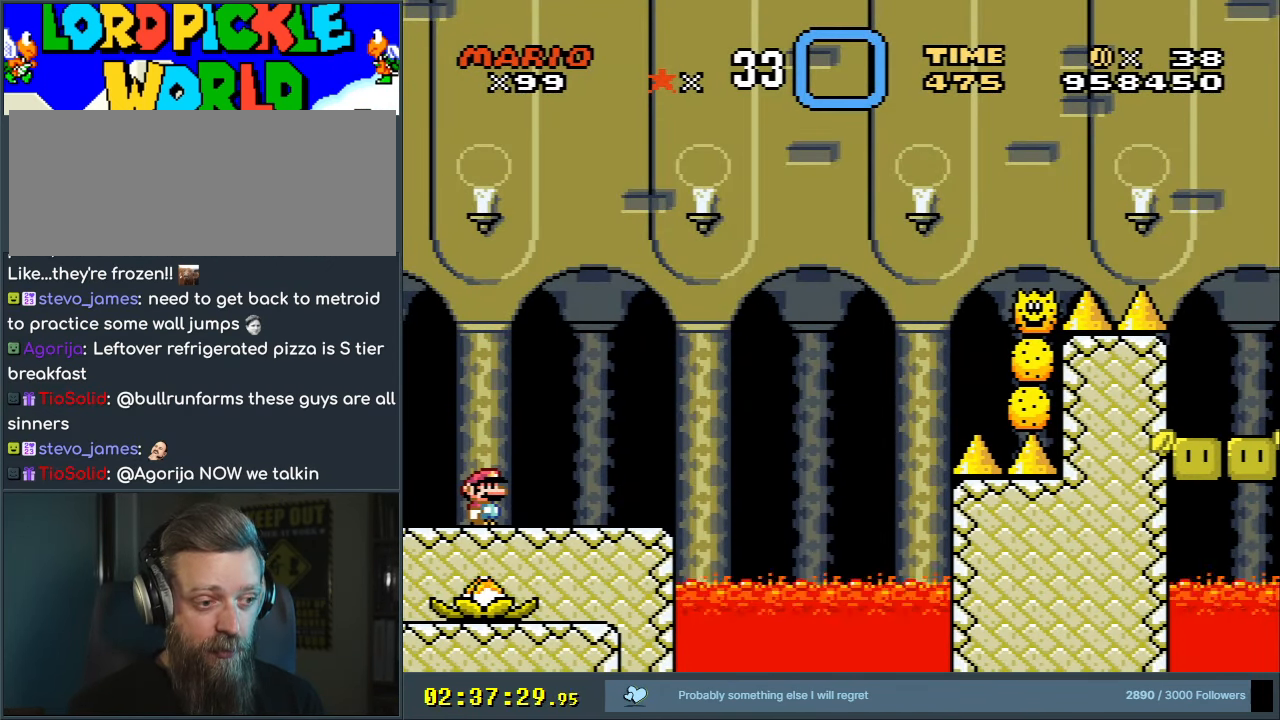
{"buttons": ["X", "DPAD_RIGHT"], "events": [[17, "START", "down"], [217, "START", "up"], [267, "Y", "up"], [300, "X", "down"]]}
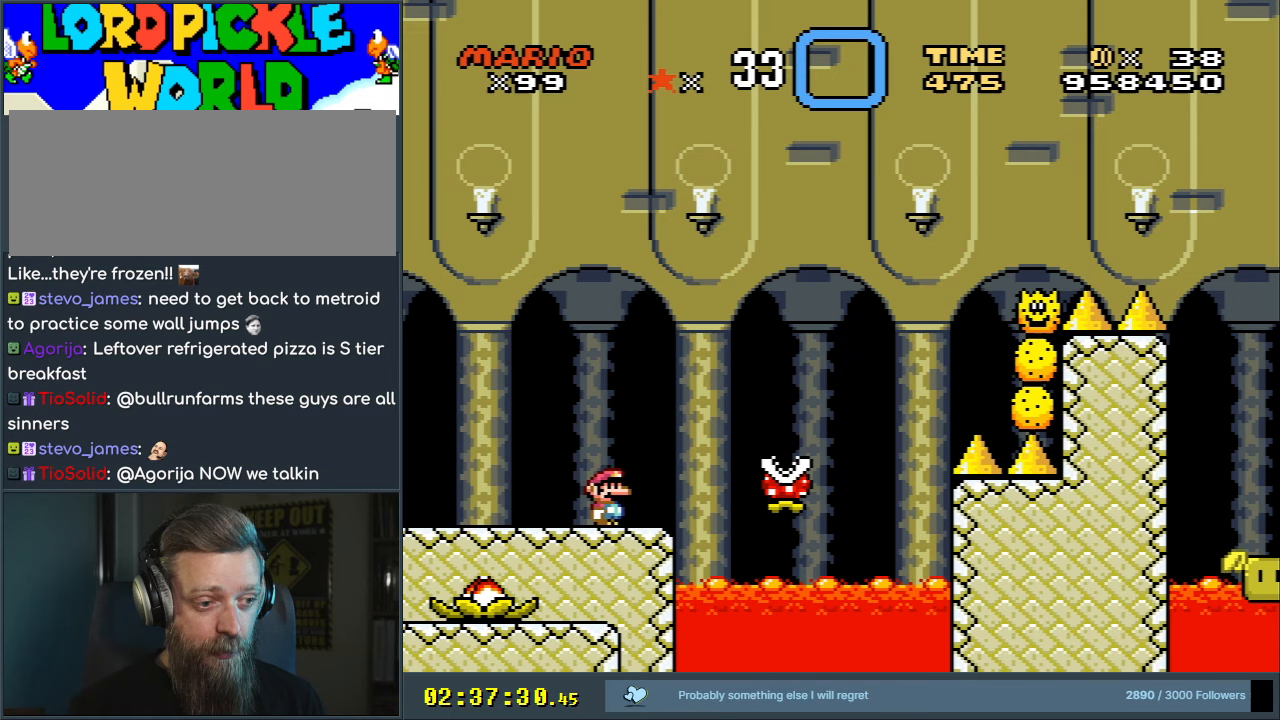
{"buttons": ["A", "X", "DPAD_RIGHT"], "events": [[33, "A", "down"], [167, "DPAD_RIGHT", "up"], [283, "A", "up"], [333, "DPAD_LEFT", "down"], [433, "A", "down"], [483, "DPAD_LEFT", "up"], [500, "DPAD_RIGHT", "down"]]}
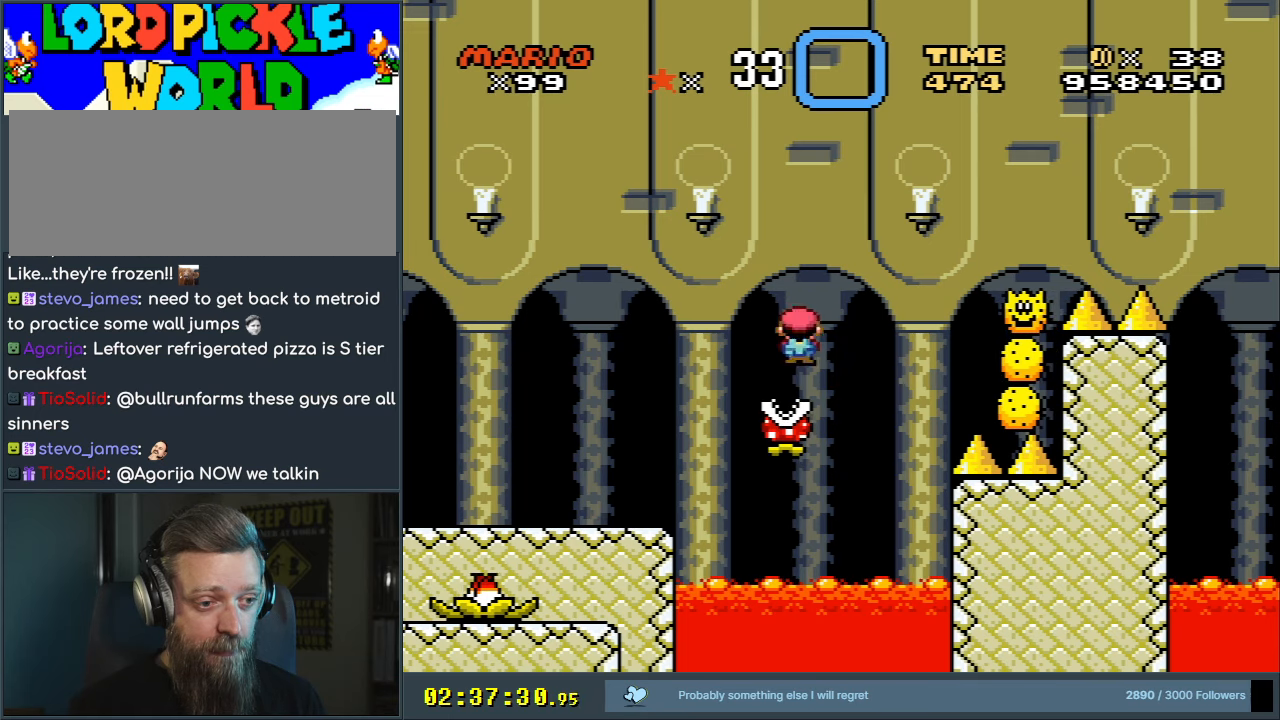
{"buttons": ["X"], "events": [[300, "A", "up"], [450, "DPAD_RIGHT", "up"]]}
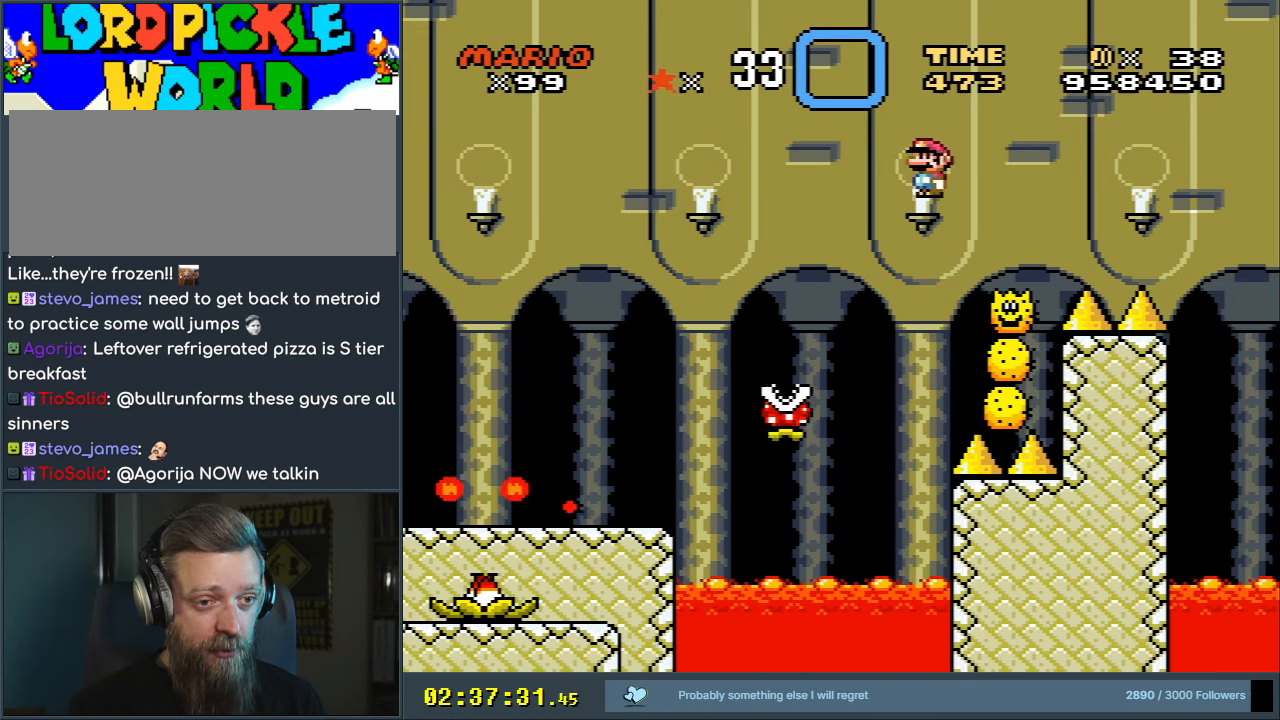
{"buttons": ["A", "X"], "events": [[50, "A", "down"], [83, "DPAD_LEFT", "down"], [233, "DPAD_LEFT", "up"]]}
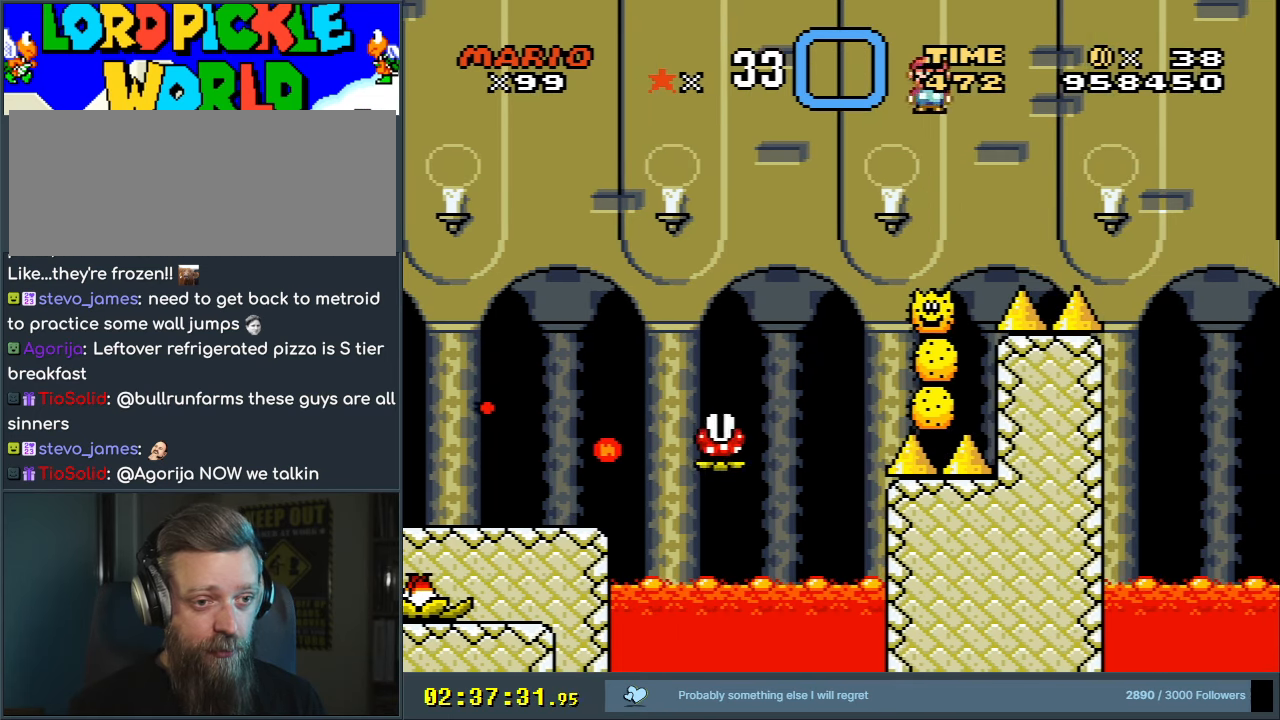
{"buttons": ["A", "X"], "events": [[200, "DPAD_RIGHT", "down"], [250, "DPAD_RIGHT", "up"], [300, "A", "up"], [350, "DPAD_LEFT", "down"], [417, "A", "down"], [500, "DPAD_LEFT", "up"]]}
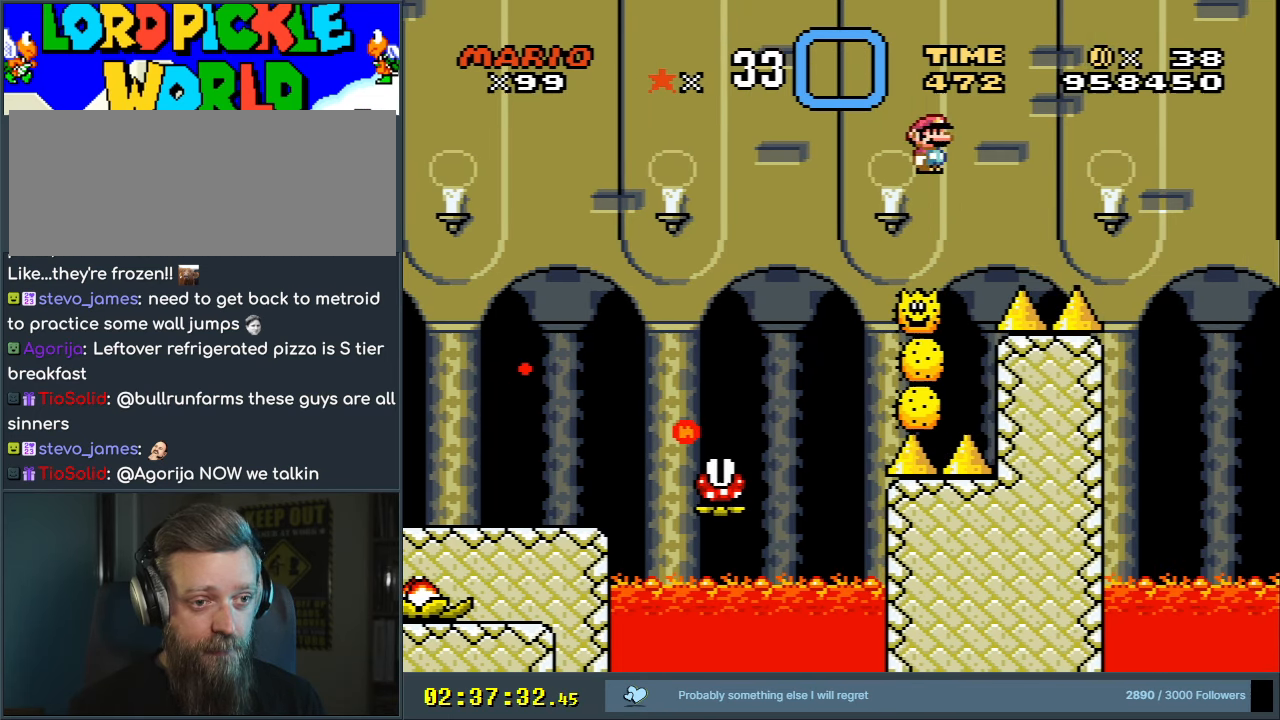
{"buttons": ["A", "X", "DPAD_RIGHT"], "events": [[67, "DPAD_RIGHT", "down"]]}
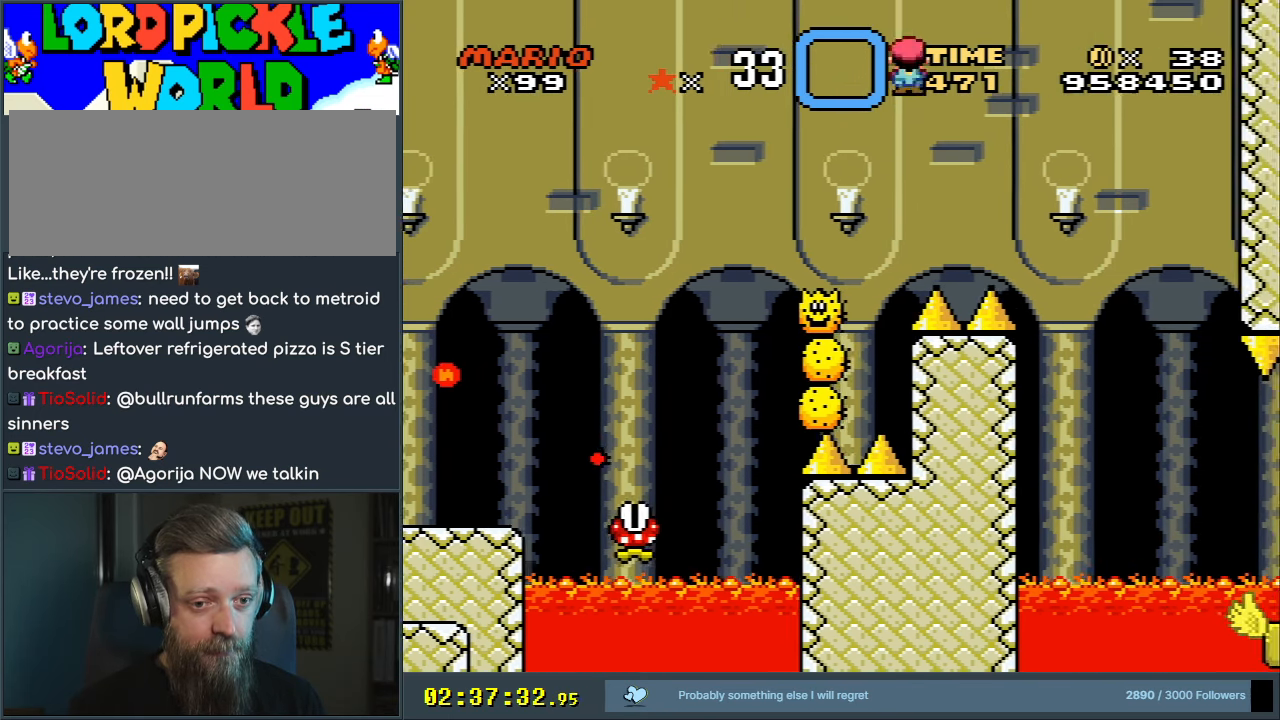
{"buttons": ["A", "X"], "events": [[200, "DPAD_RIGHT", "up"], [300, "DPAD_LEFT", "down"], [417, "DPAD_LEFT", "up"]]}
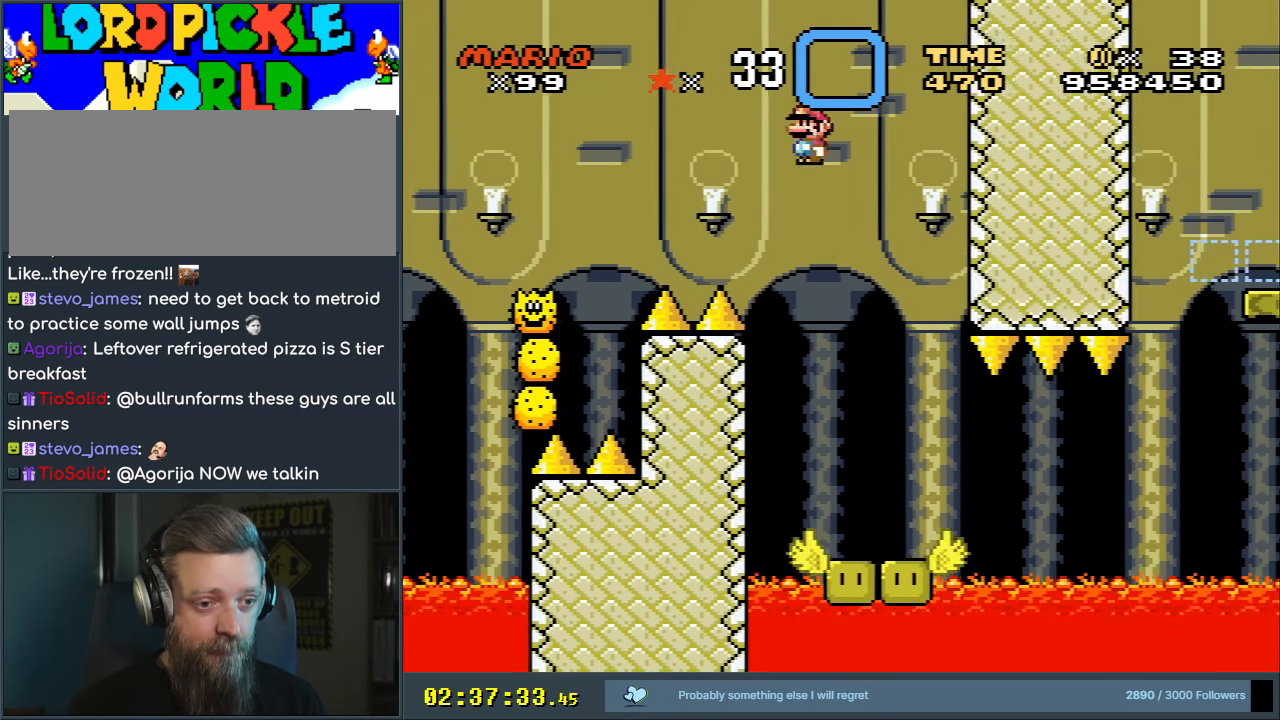
{"buttons": ["X"], "events": [[217, "A", "up"]]}
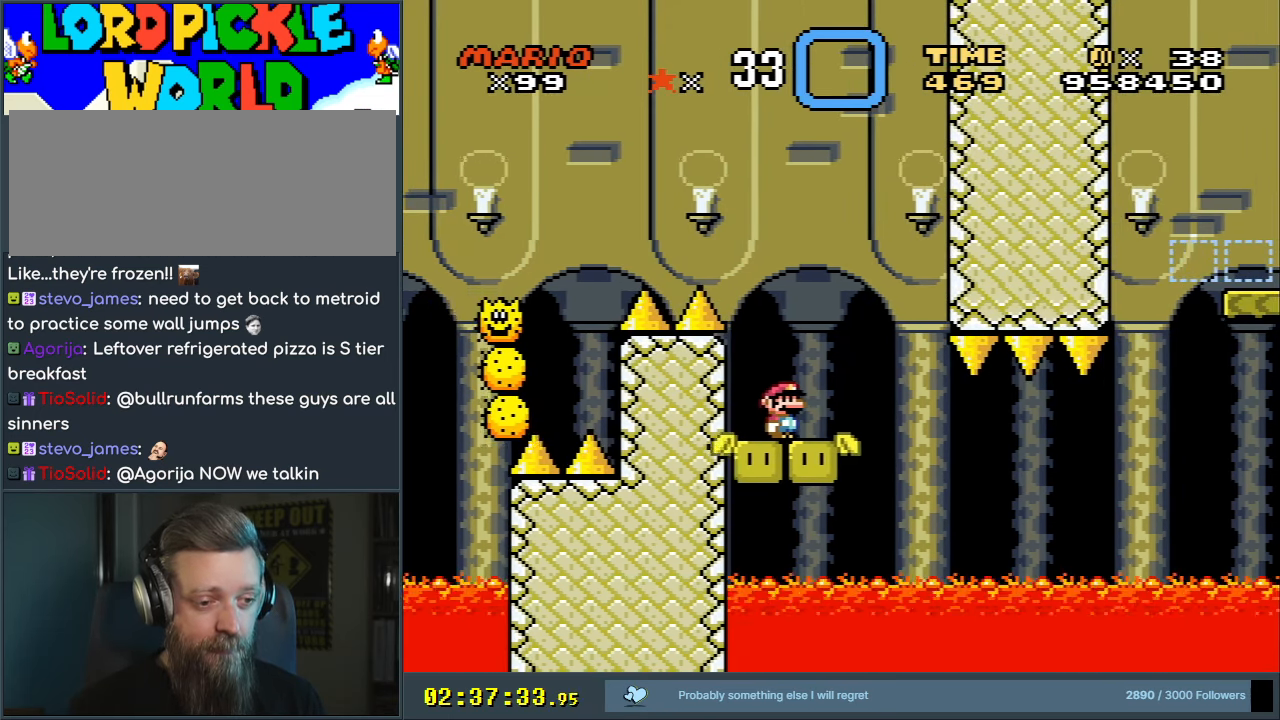
{"buttons": ["X"], "events": []}
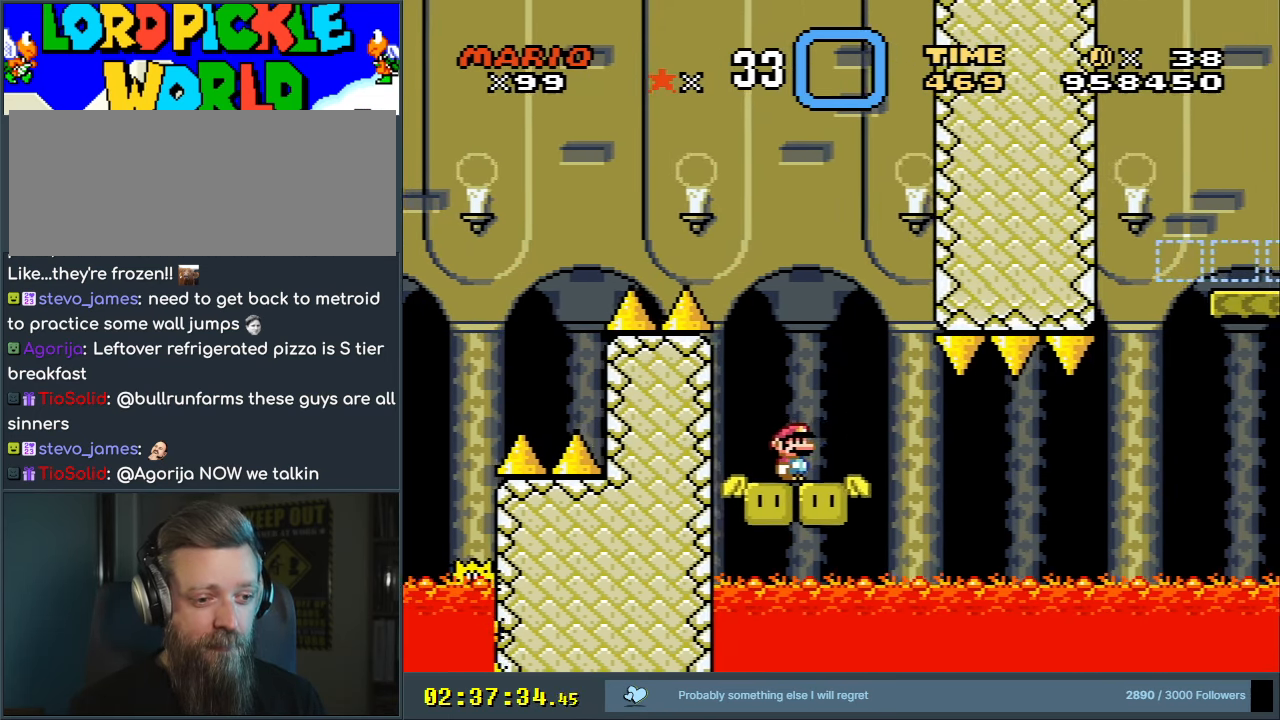
{"buttons": ["A", "X", "DPAD_RIGHT"], "events": [[67, "DPAD_RIGHT", "down"], [300, "A", "down"], [417, "A", "up"], [483, "A", "down"]]}